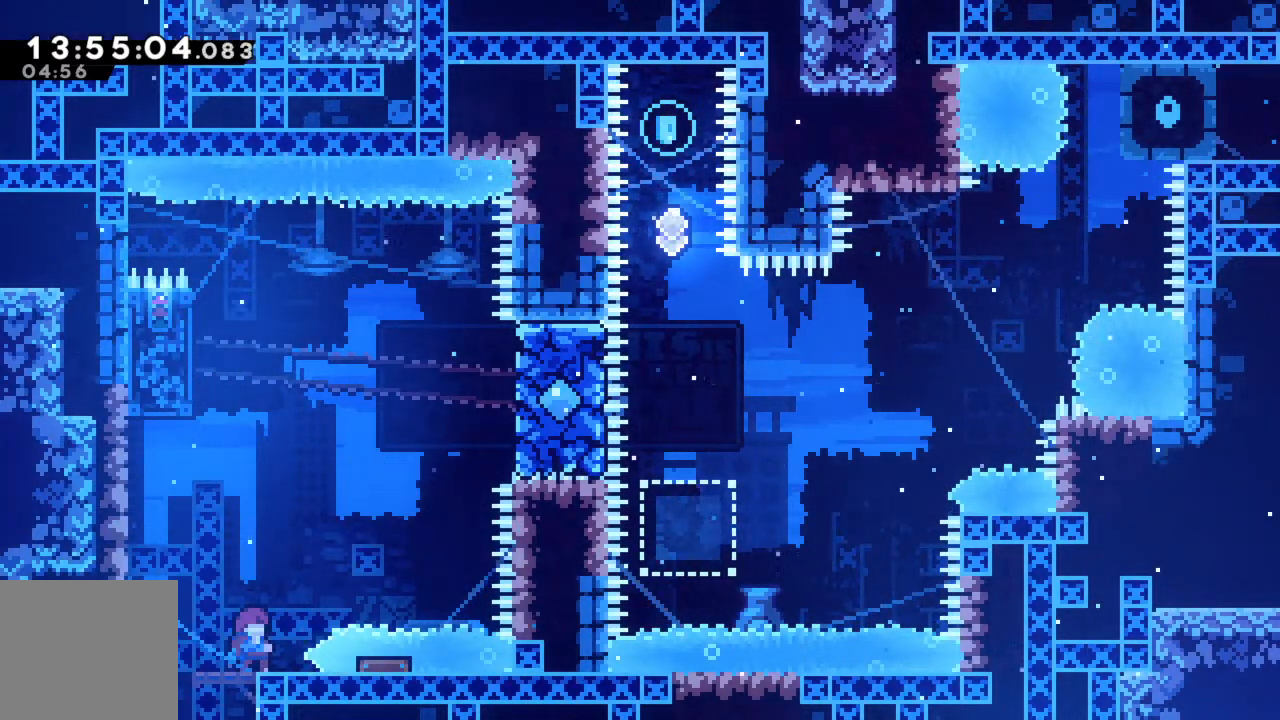
Gameplay with a controller (Xbox layout); each line is a JSON object with the inputs held at the frame after it. "events" lists button and stick changes between this image and that frame as [ms after this image, input, new state], when the widget could be followed in between. Not read: L3 R3 right_stick.
{"buttons": ["A", "R2"], "left_stick": "up-right", "events": [[400, "R2", "down"], [417, "A", "down"], [433, "left_stick", "up-right"]]}
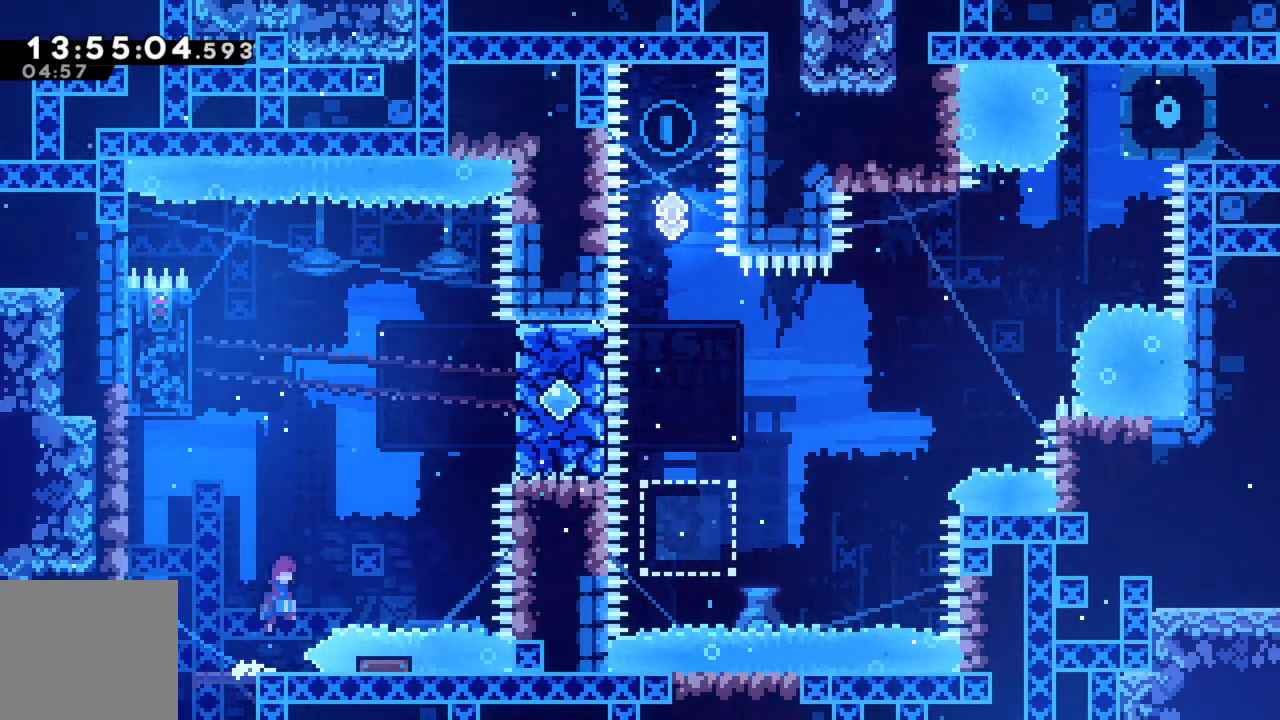
{"buttons": ["X", "R2"], "left_stick": "up-right", "events": [[183, "A", "up"], [283, "X", "down"]]}
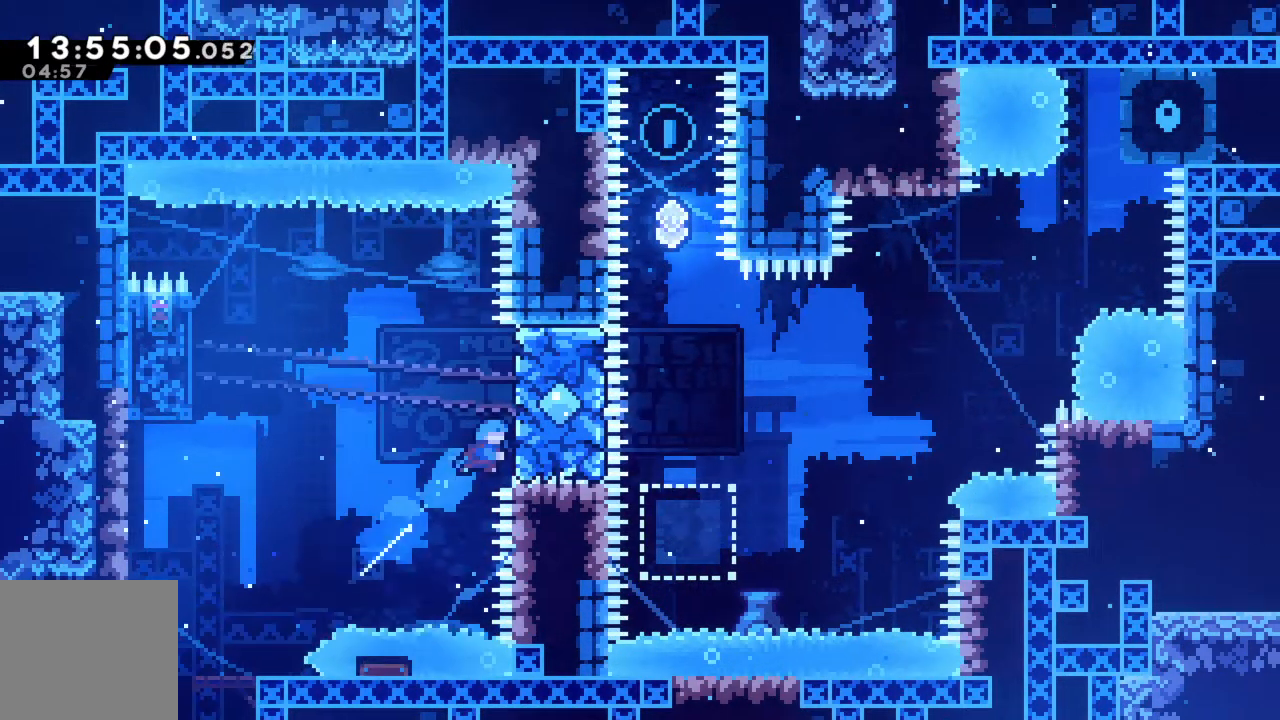
{"buttons": ["R2"], "left_stick": "left", "events": [[33, "X", "up"], [167, "left_stick", "left"], [233, "A", "down"], [500, "A", "up"]]}
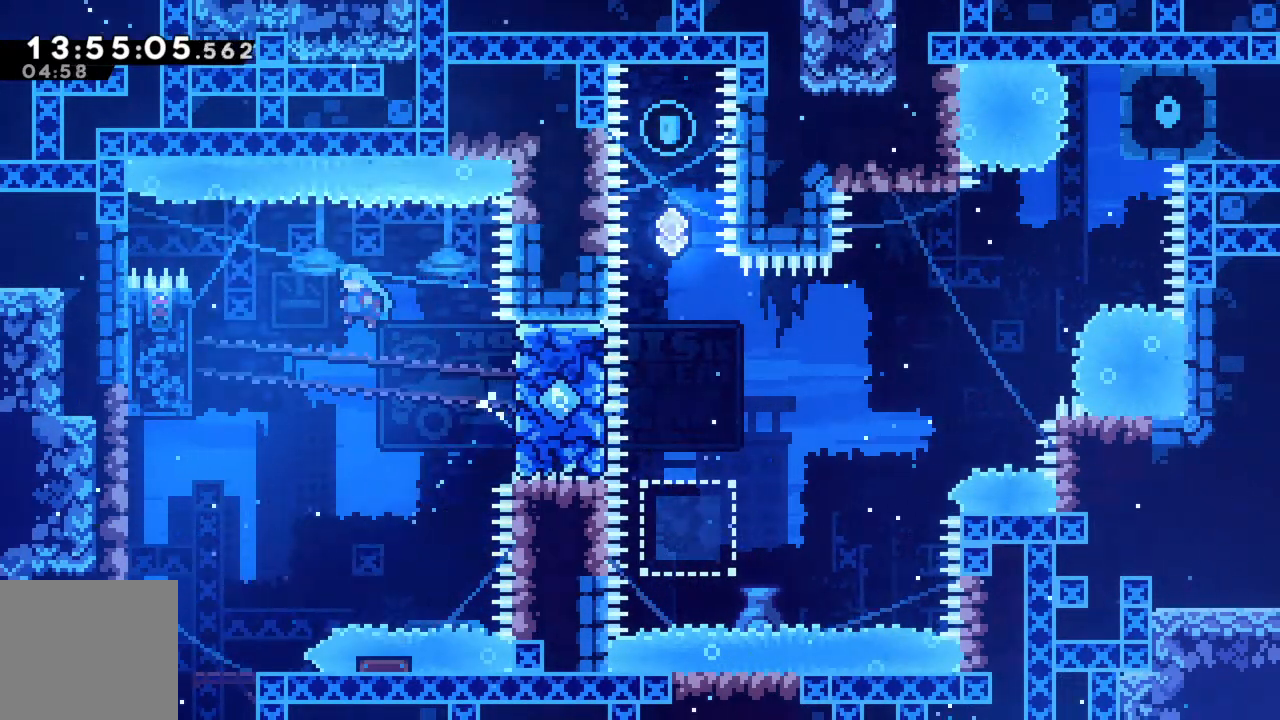
{"buttons": [], "left_stick": "center", "events": [[283, "R2", "up"], [300, "left_stick", "center"]]}
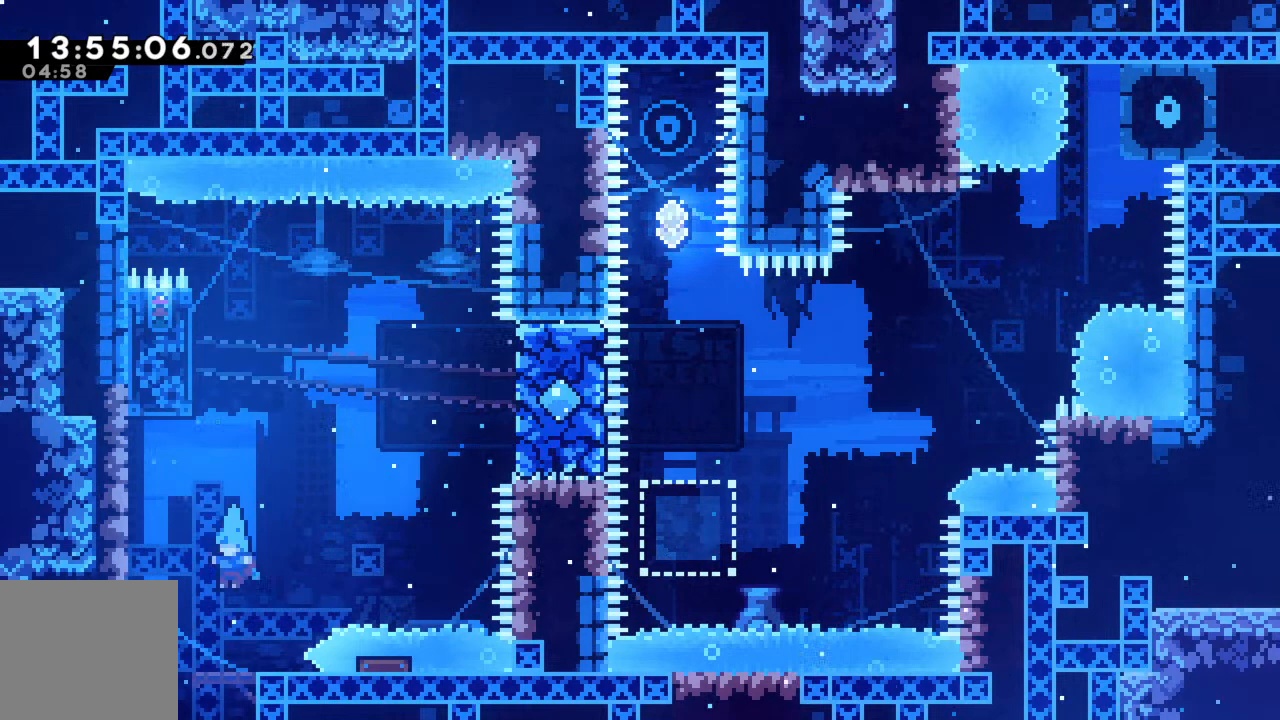
{"buttons": ["A", "R2"], "left_stick": "up-right", "events": [[300, "left_stick", "right"], [317, "A", "down"], [333, "R2", "down"], [467, "left_stick", "up-right"]]}
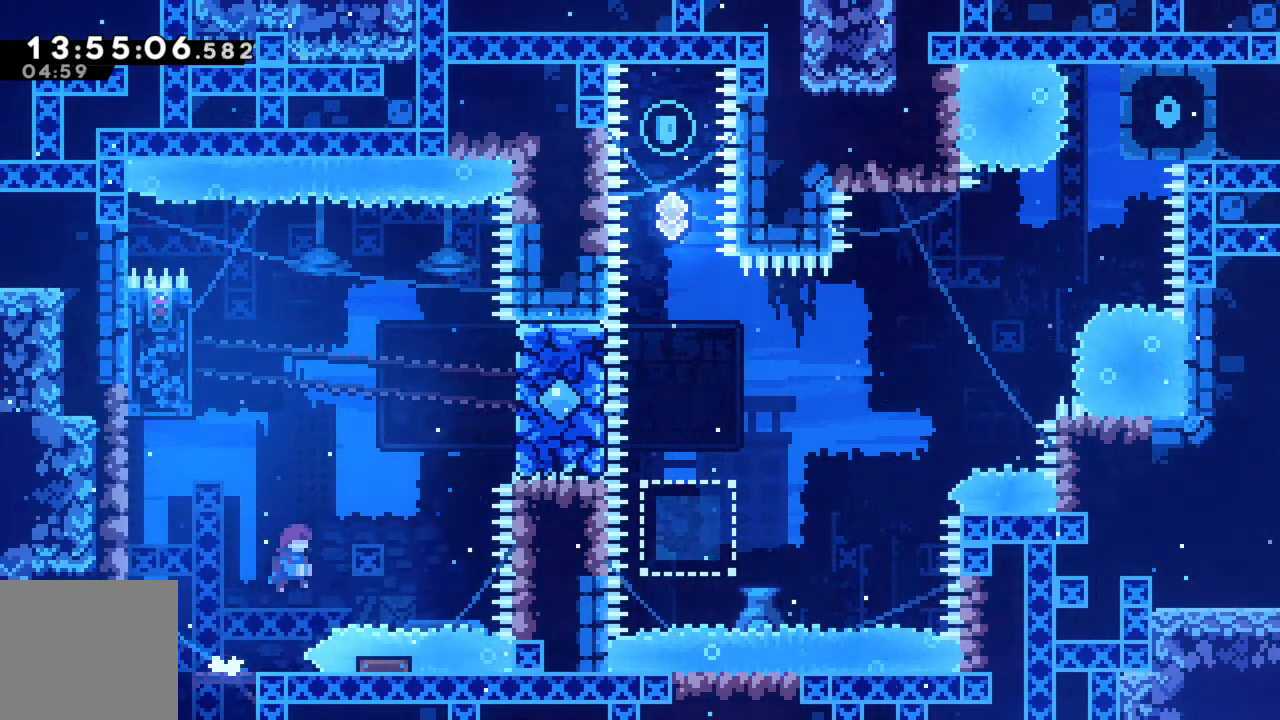
{"buttons": ["R2"], "left_stick": "up-right", "events": [[33, "A", "up"], [167, "X", "down"], [267, "X", "up"]]}
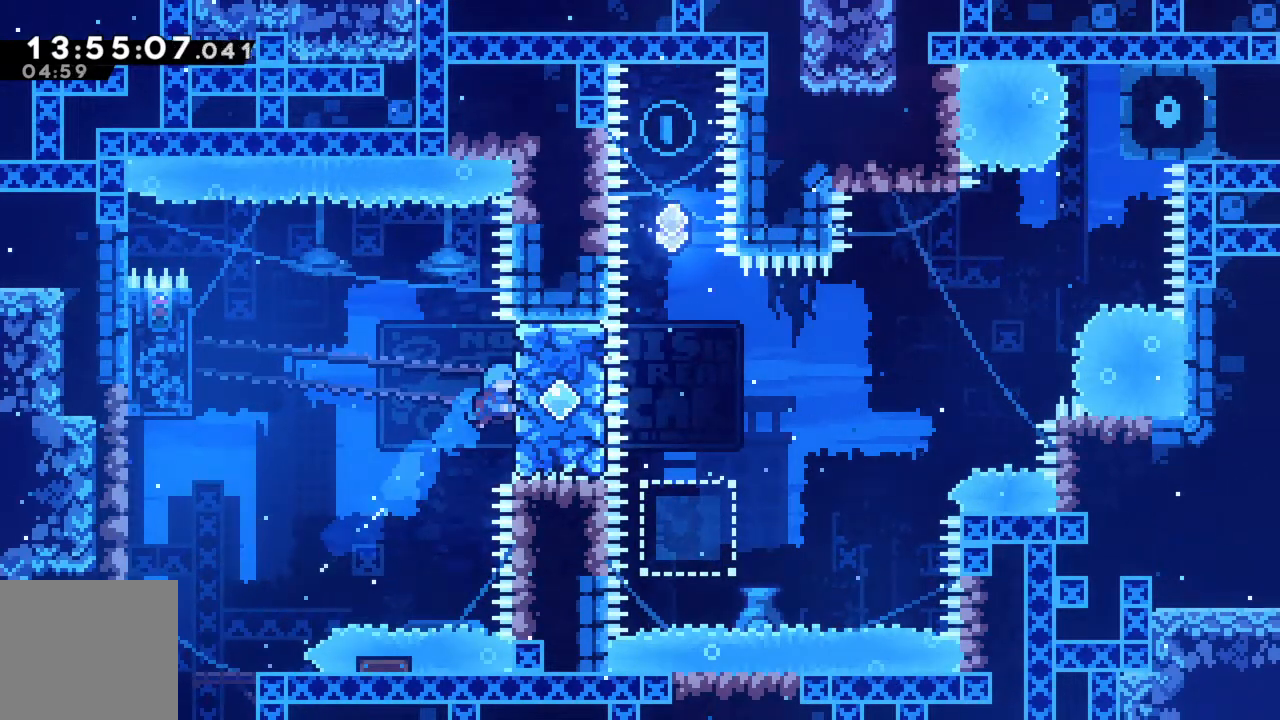
{"buttons": ["R2"], "left_stick": "left", "events": [[67, "left_stick", "center"], [200, "left_stick", "left"], [233, "A", "down"], [367, "A", "up"]]}
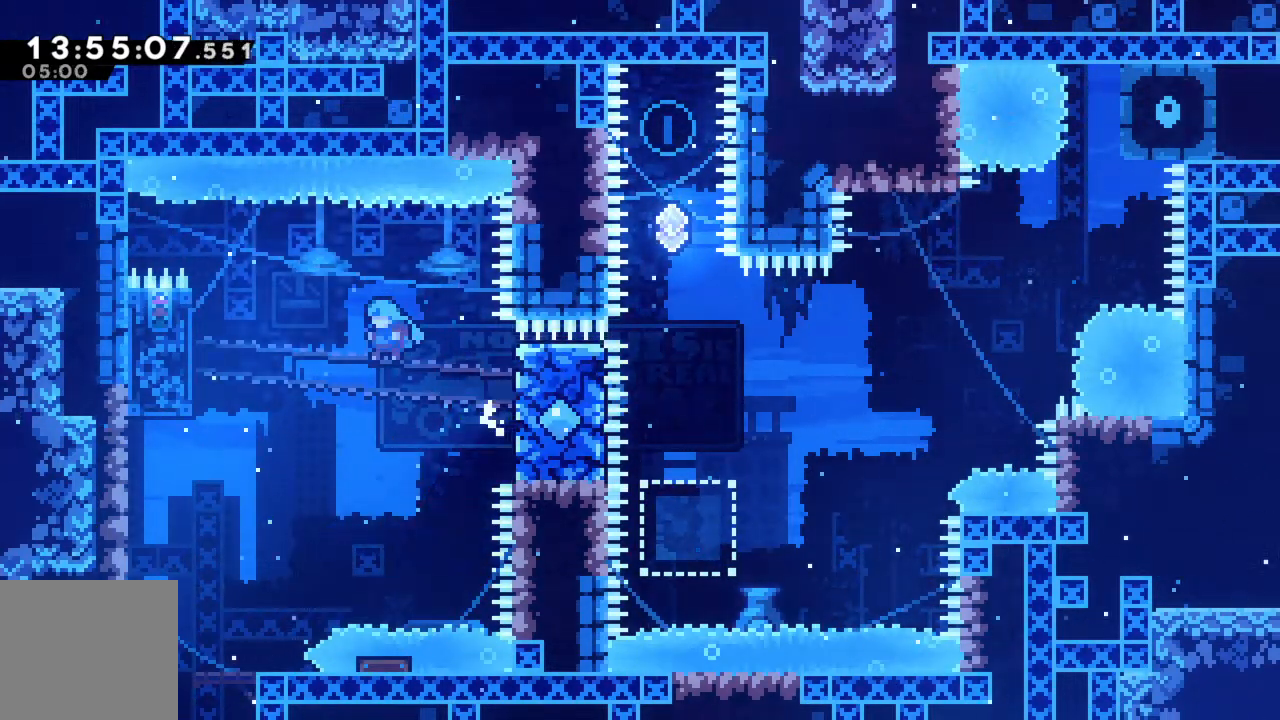
{"buttons": [], "left_stick": "left", "events": [[100, "R2", "up"], [200, "left_stick", "center"], [450, "left_stick", "left"]]}
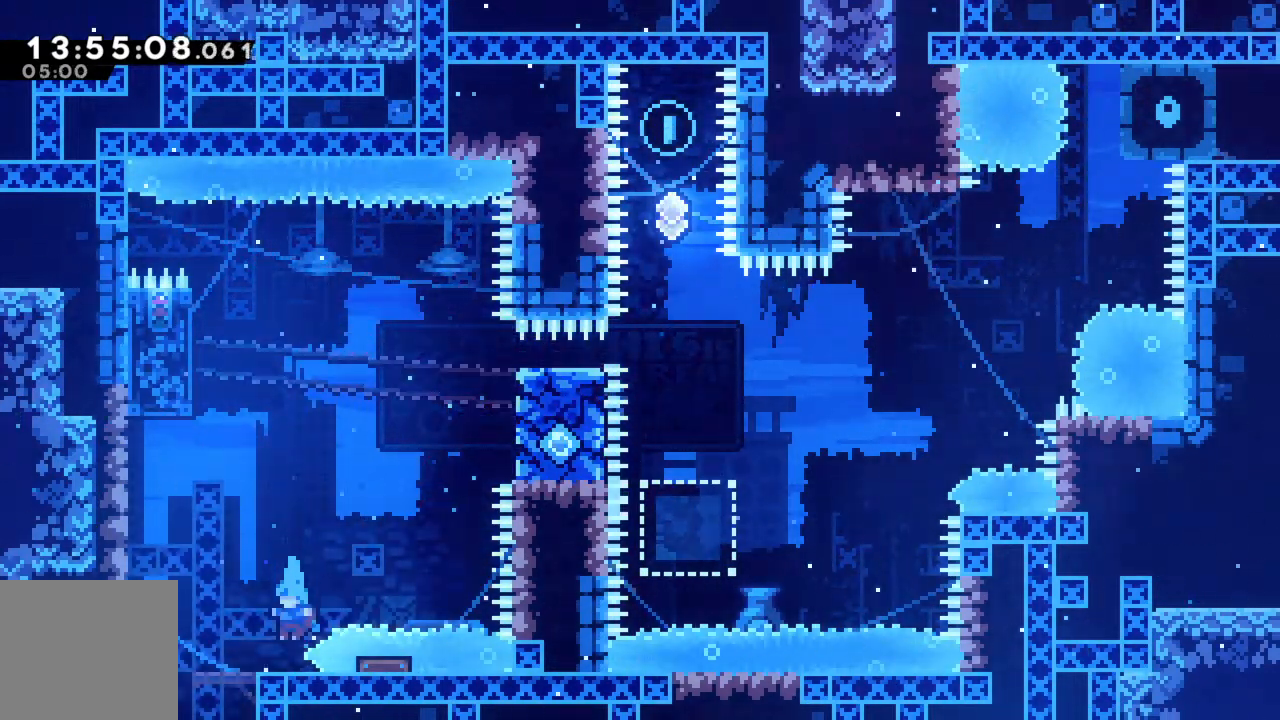
{"buttons": ["R2"], "left_stick": "up", "events": [[117, "left_stick", "center"], [283, "A", "down"], [283, "R2", "down"], [333, "left_stick", "up"], [450, "A", "up"]]}
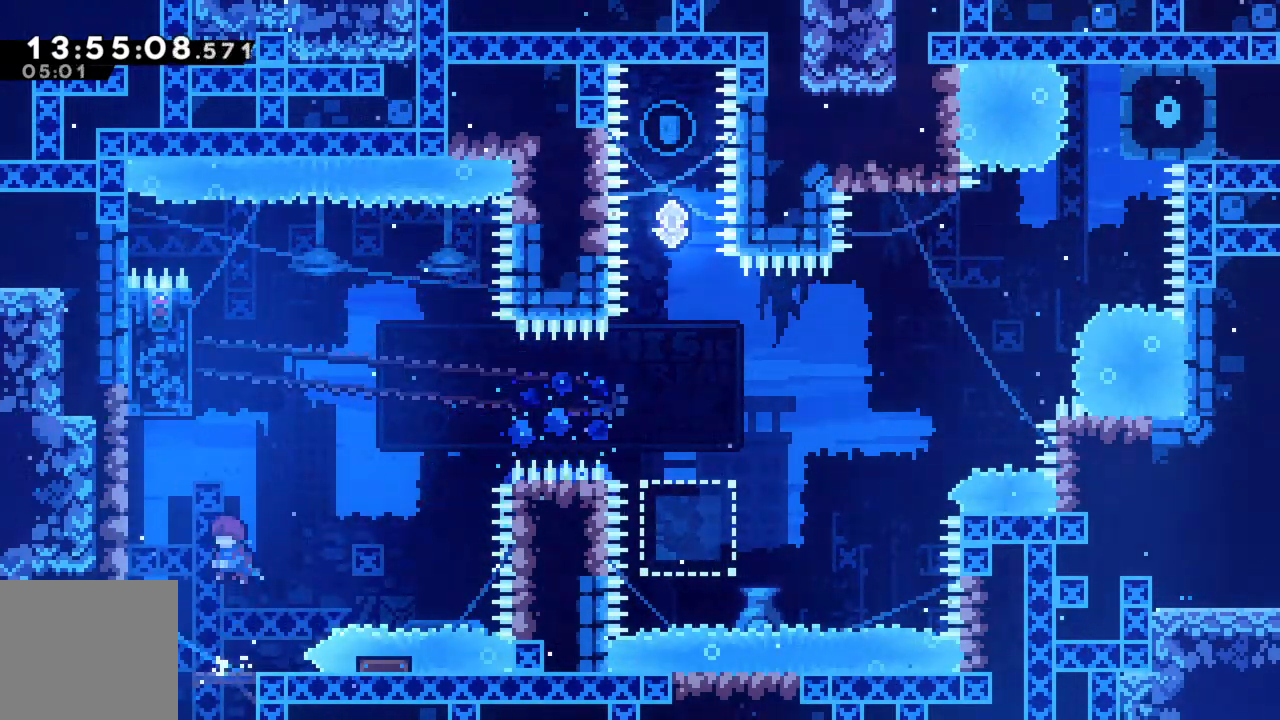
{"buttons": ["R2"], "left_stick": "left", "events": [[17, "X", "down"], [233, "X", "up"], [283, "left_stick", "up-left"], [500, "left_stick", "left"]]}
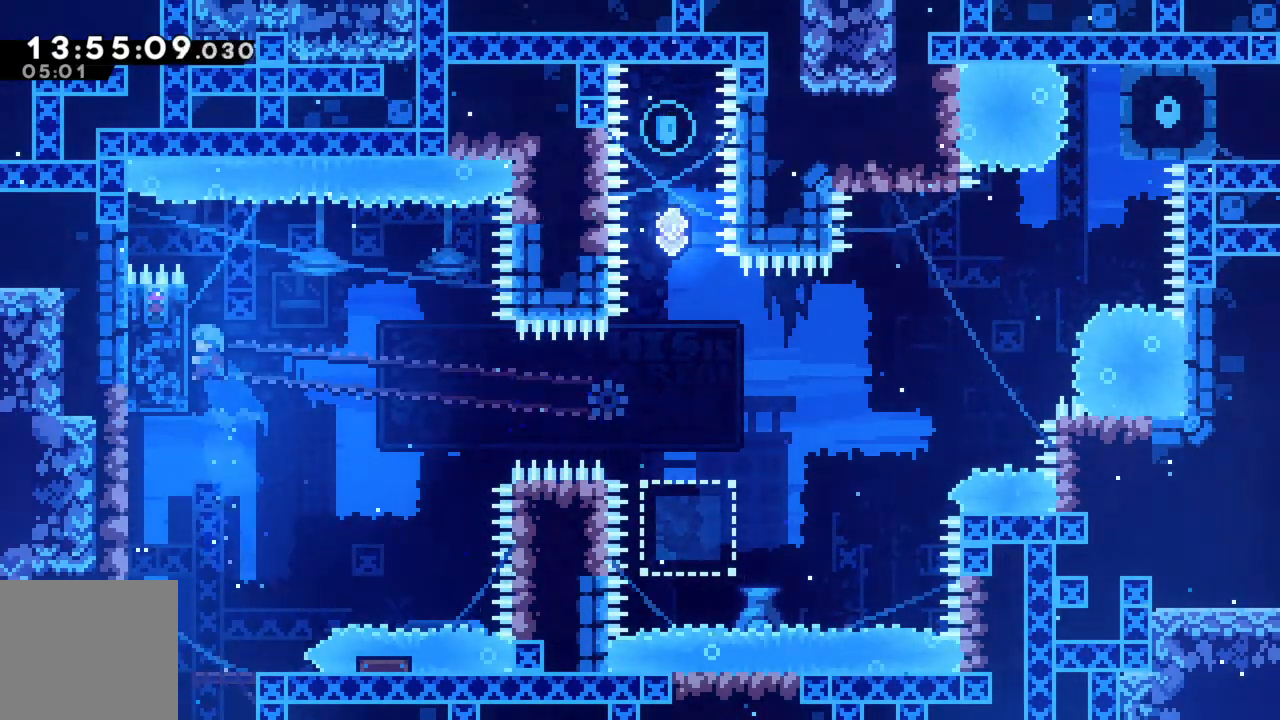
{"buttons": ["R2"], "left_stick": "right", "events": [[133, "left_stick", "center"], [333, "left_stick", "right"]]}
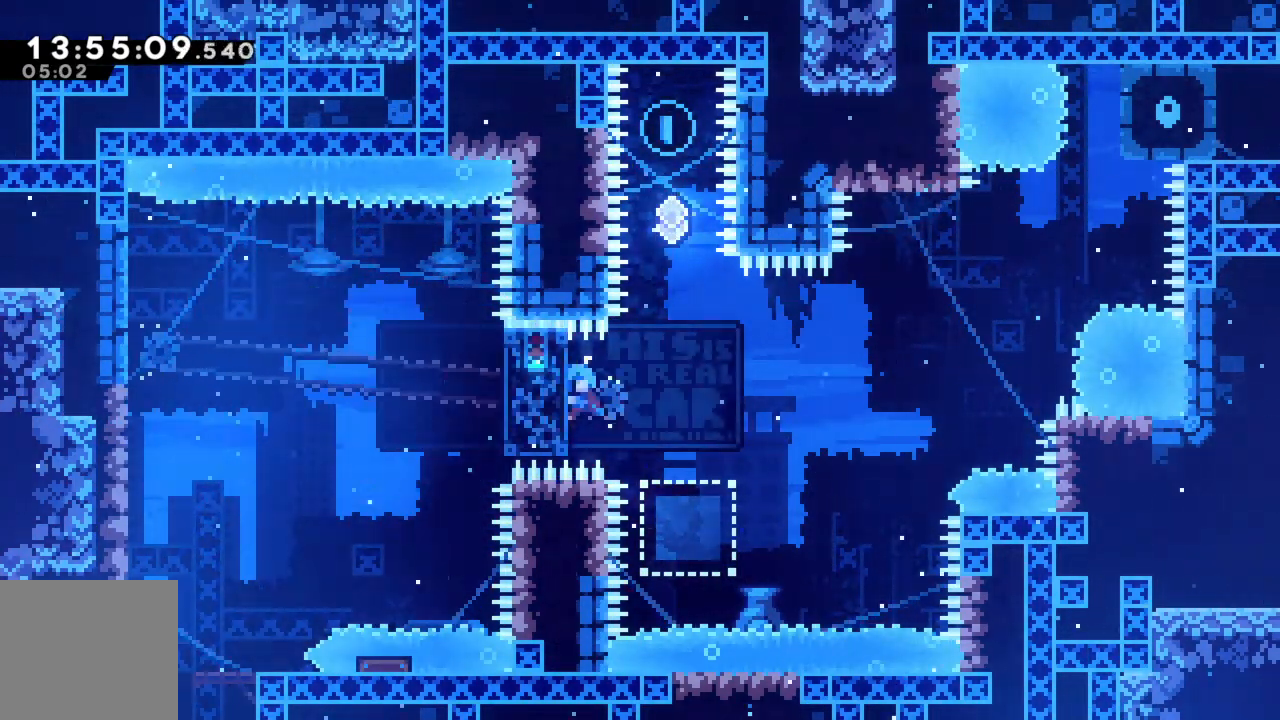
{"buttons": ["R2"], "left_stick": "up", "events": [[150, "left_stick", "up"], [267, "left_stick", "center"], [367, "left_stick", "up"]]}
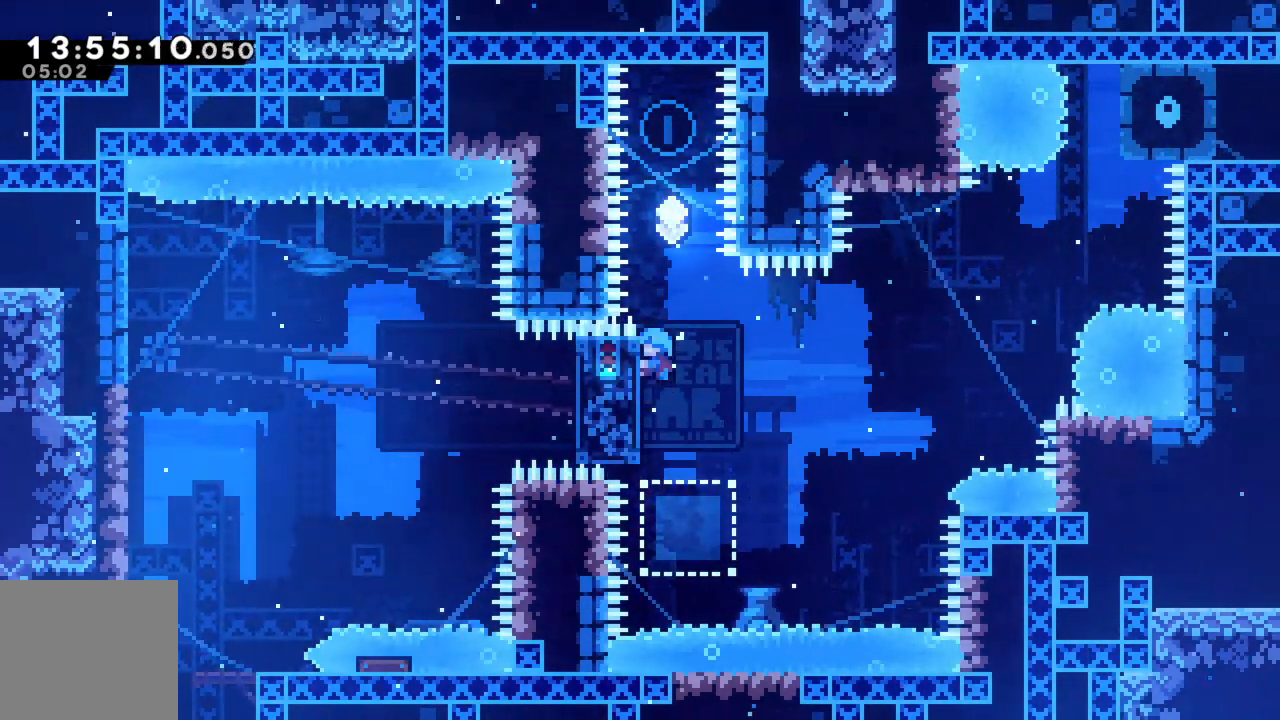
{"buttons": ["R2"], "left_stick": "up-left", "events": [[133, "A", "down"], [317, "A", "up"], [433, "left_stick", "up-left"]]}
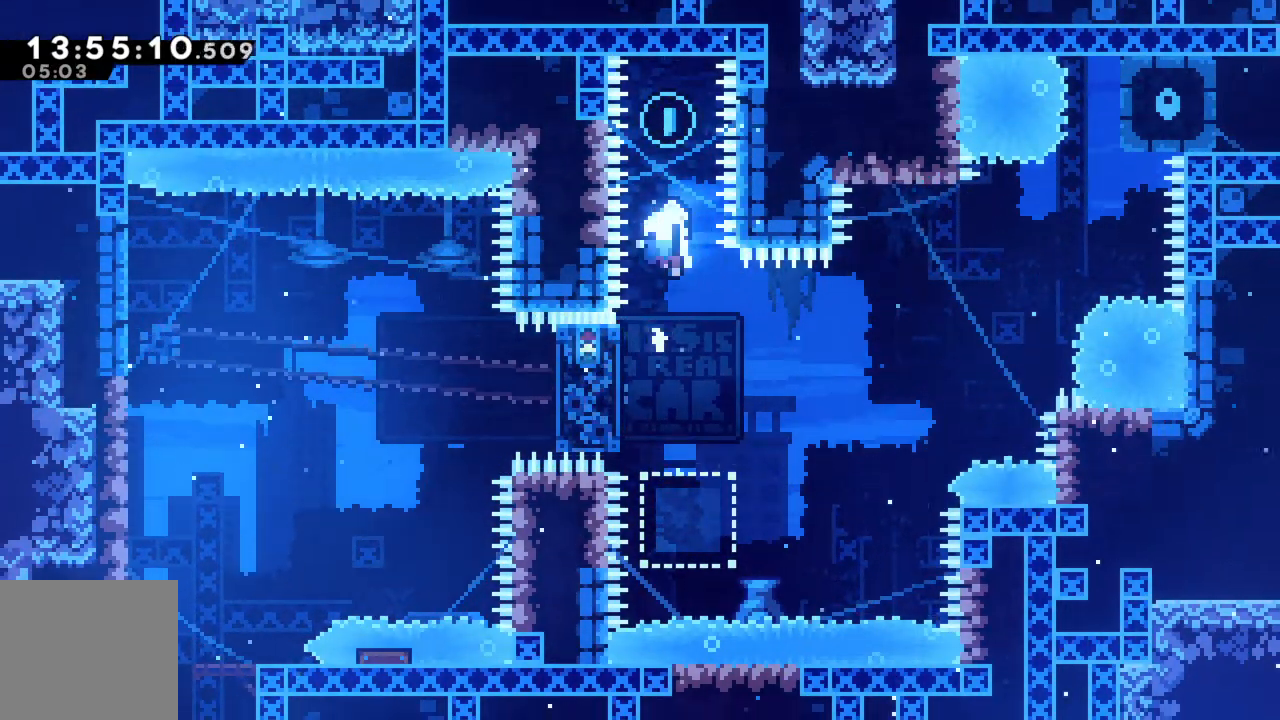
{"buttons": [], "left_stick": "center", "events": [[150, "left_stick", "center"], [183, "A", "down"], [250, "R2", "up"], [300, "A", "up"]]}
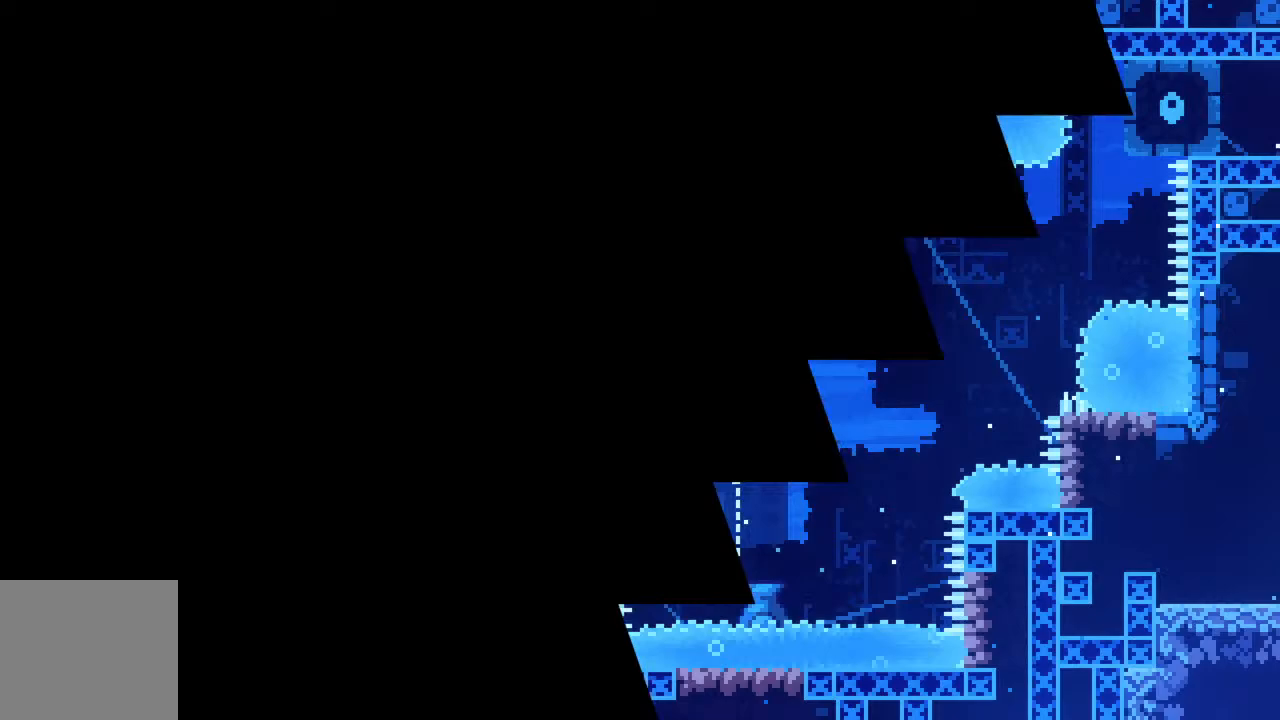
{"buttons": [], "left_stick": "center", "events": []}
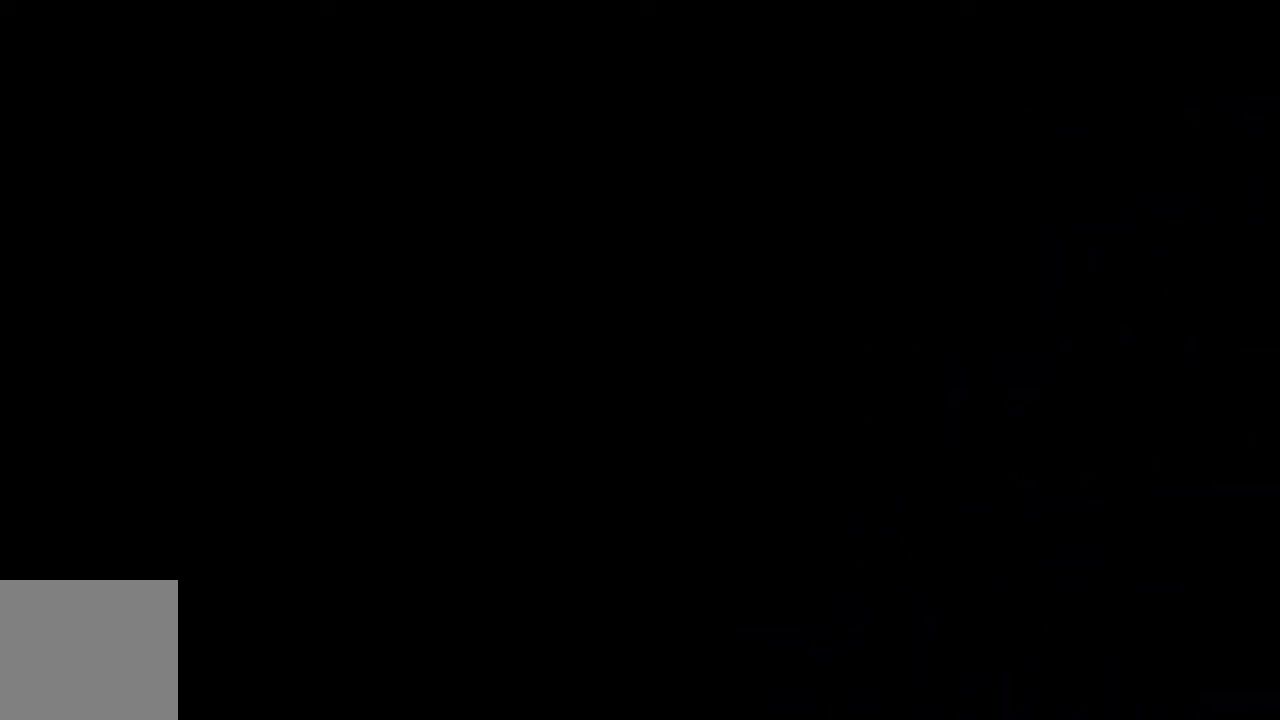
{"buttons": [], "left_stick": "center", "events": []}
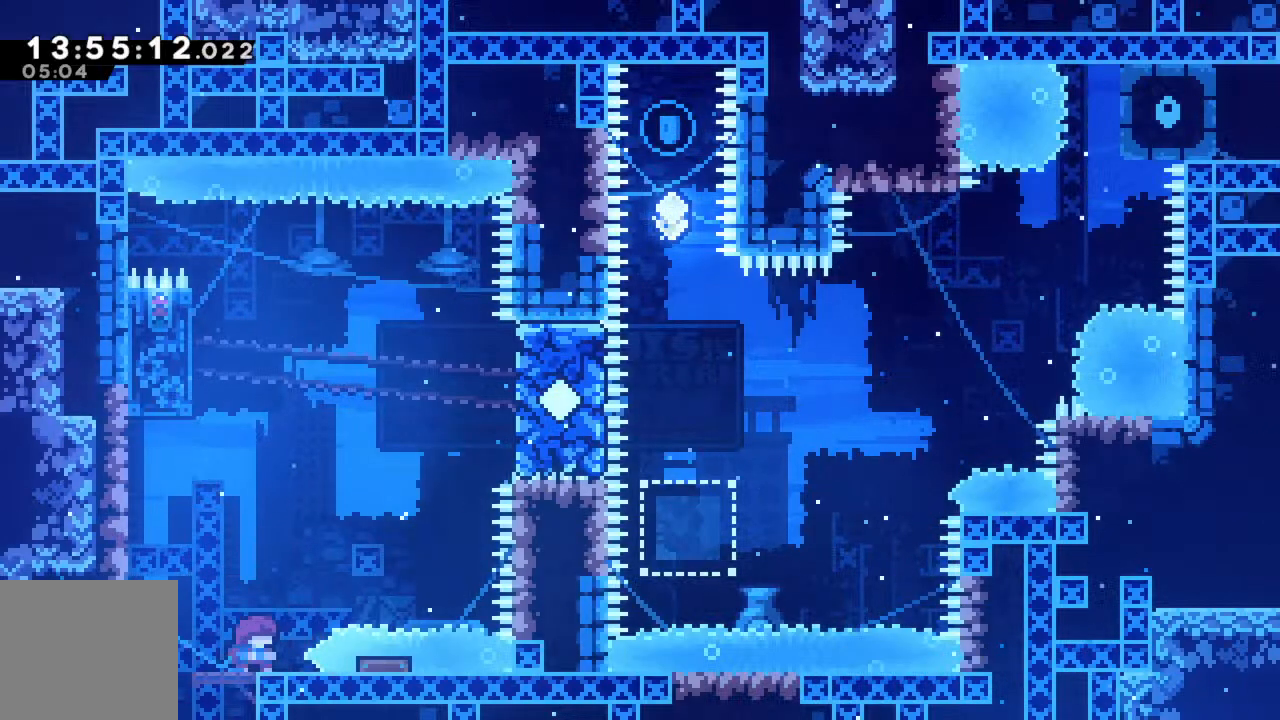
{"buttons": ["R2"], "left_stick": "up-right", "events": [[183, "R2", "down"], [183, "left_stick", "up-right"], [200, "A", "down"], [383, "A", "up"]]}
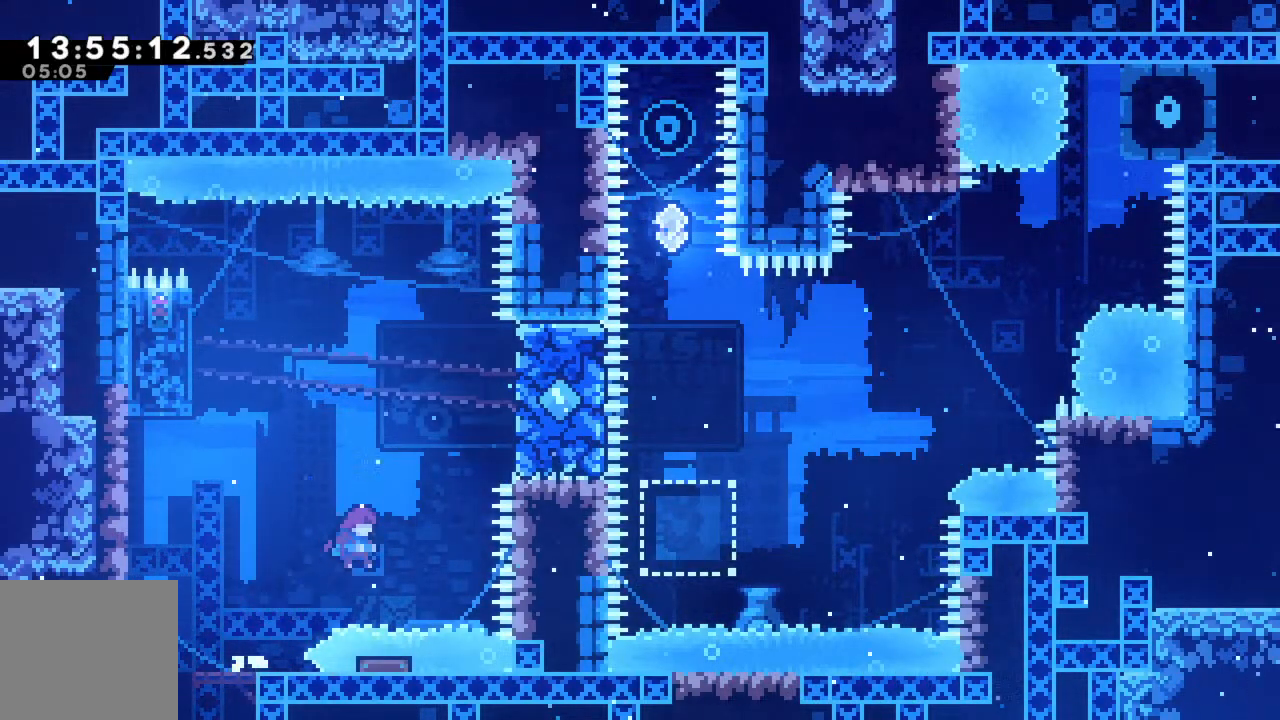
{"buttons": ["R2"], "left_stick": "center", "events": [[67, "X", "down"], [417, "X", "up"], [500, "left_stick", "center"]]}
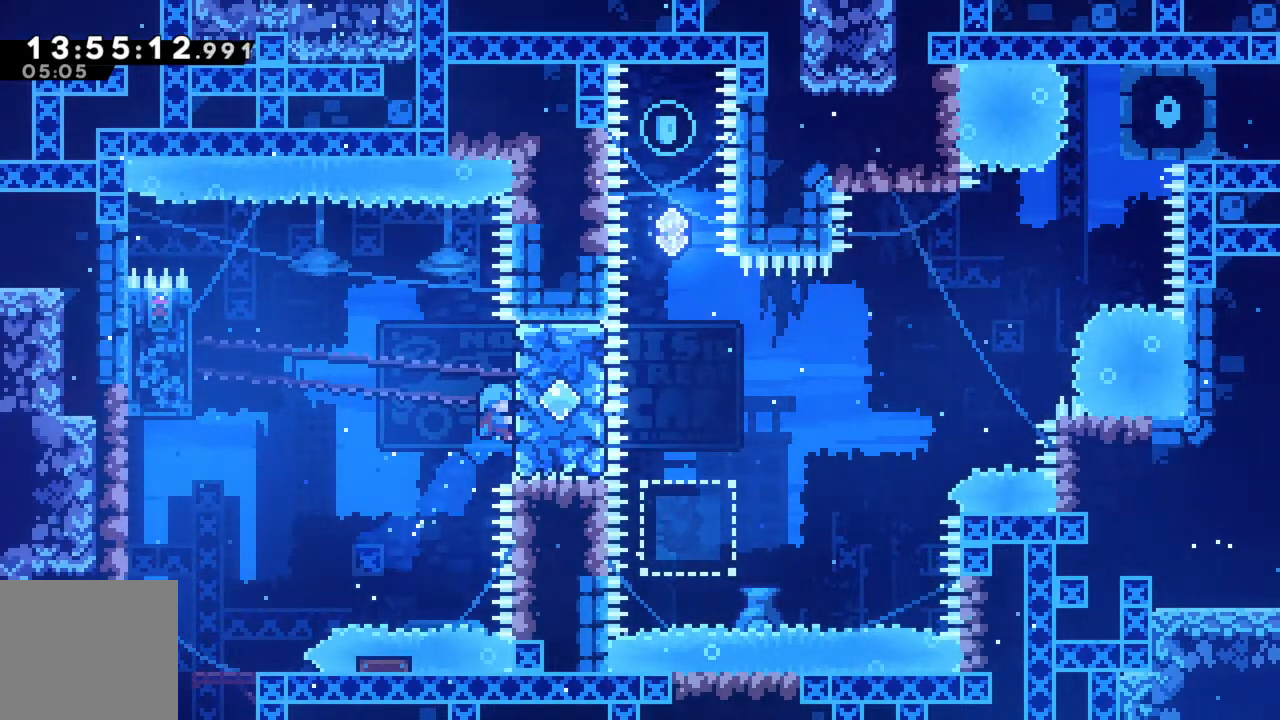
{"buttons": ["A", "R2"], "left_stick": "left", "events": [[150, "left_stick", "left"], [267, "A", "down"]]}
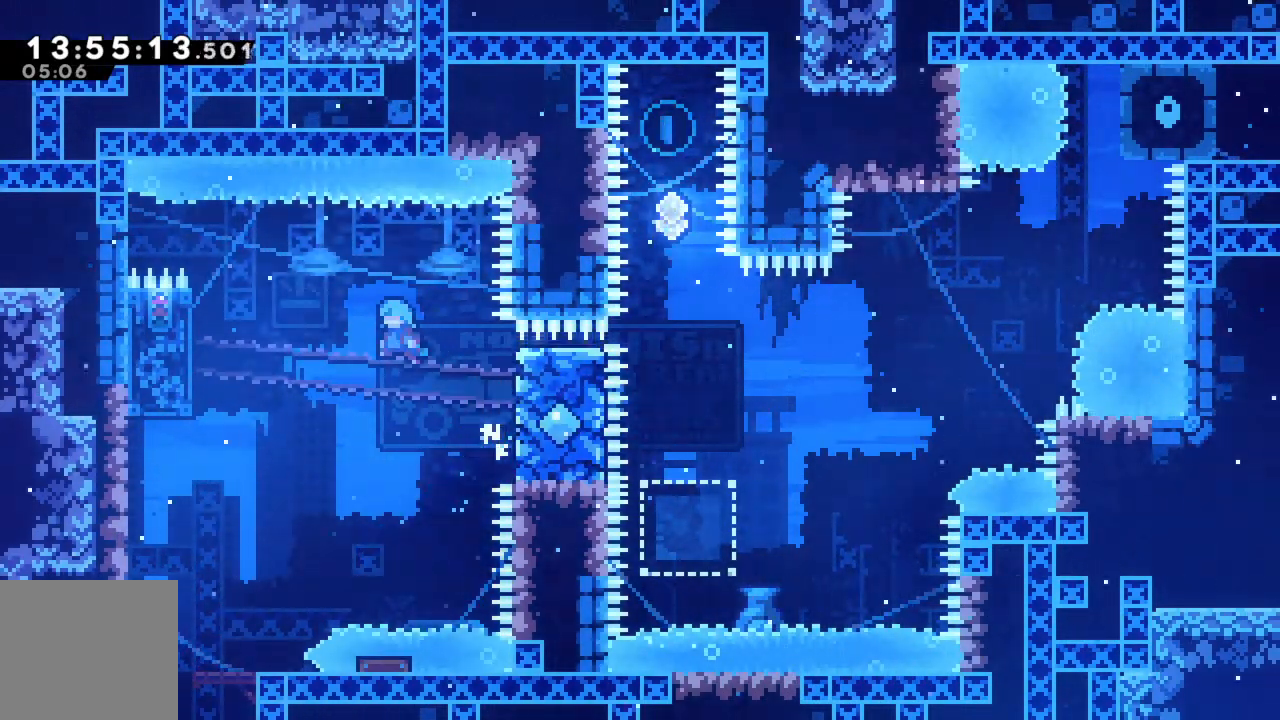
{"buttons": [], "left_stick": "center", "events": [[300, "A", "up"], [300, "R2", "up"], [367, "left_stick", "center"]]}
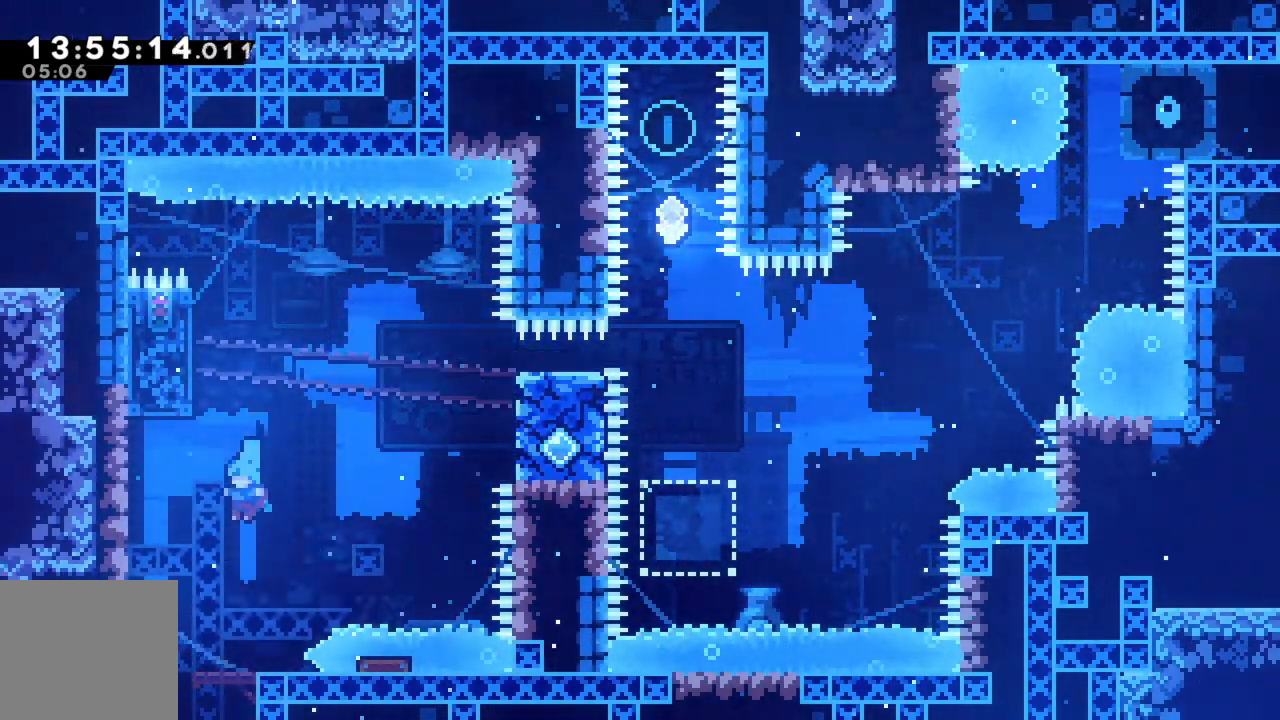
{"buttons": ["A", "R2"], "left_stick": "up", "events": [[300, "A", "down"], [317, "R2", "down"], [433, "left_stick", "up"]]}
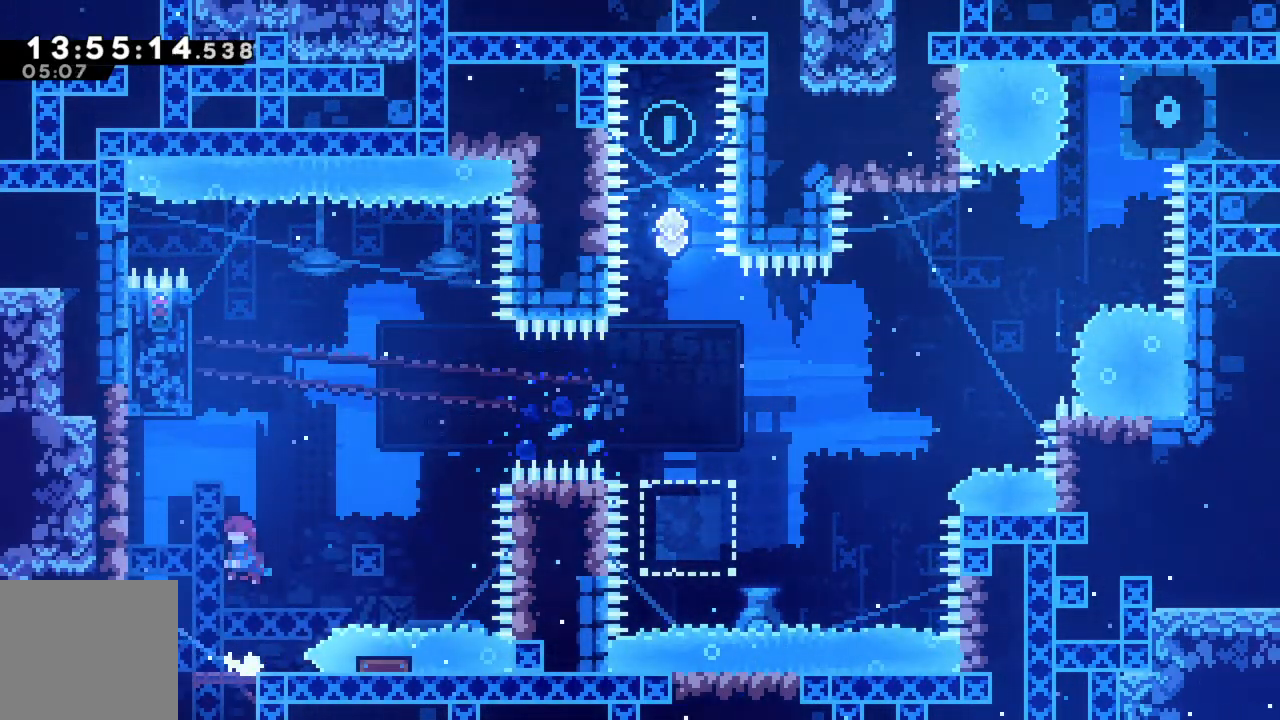
{"buttons": ["R2"], "left_stick": "left", "events": [[17, "A", "up"], [83, "X", "down"], [317, "X", "up"], [417, "left_stick", "left"]]}
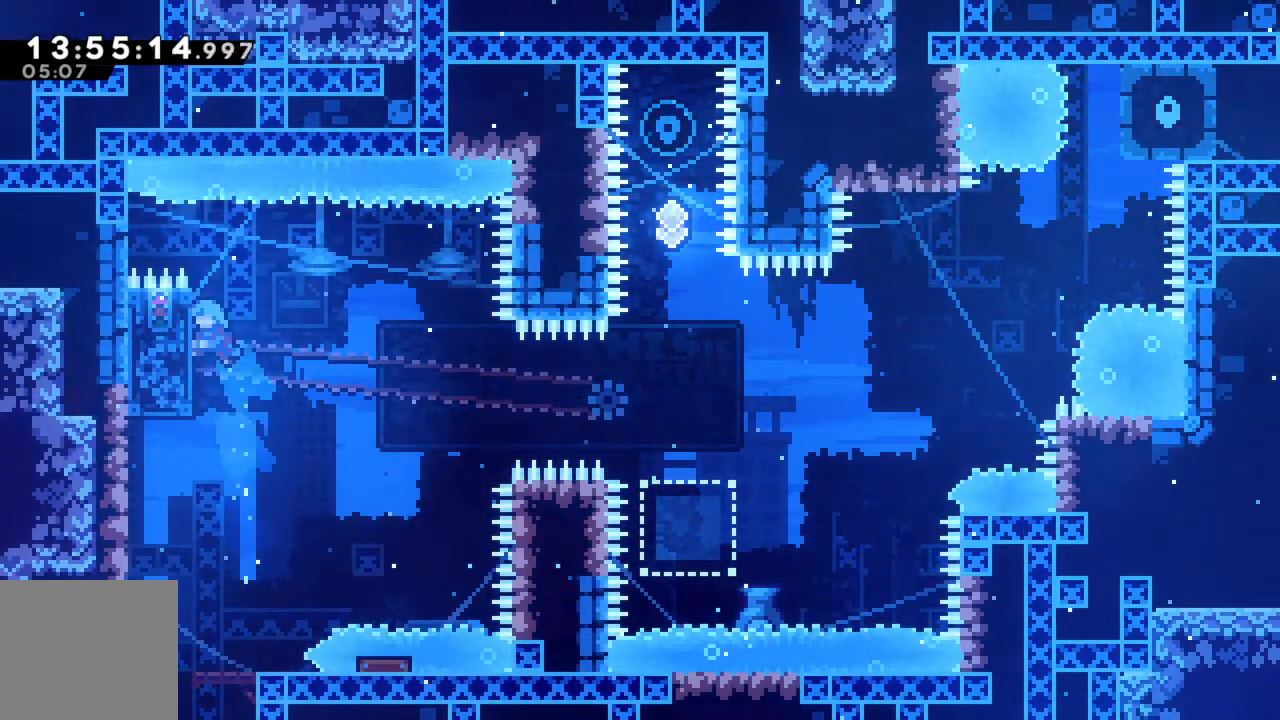
{"buttons": ["R2"], "left_stick": "center", "events": [[183, "left_stick", "center"]]}
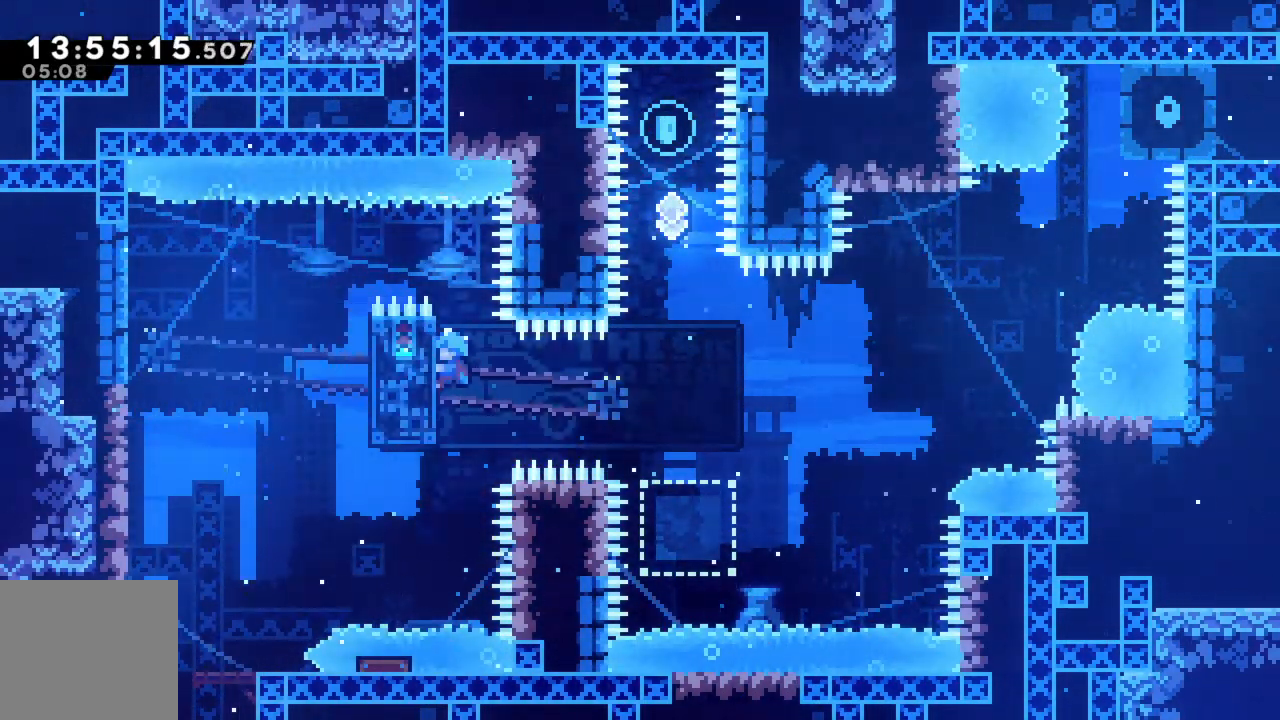
{"buttons": ["A", "R2"], "left_stick": "up", "events": [[217, "left_stick", "up"], [467, "A", "down"]]}
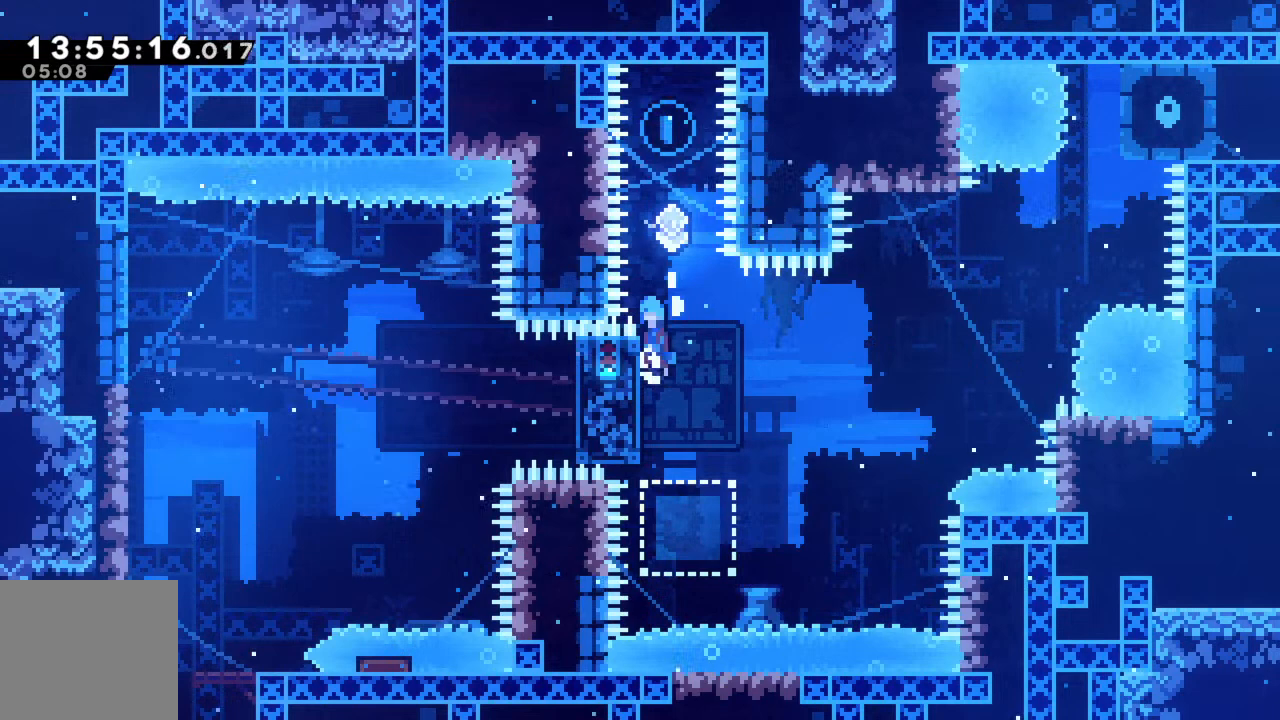
{"buttons": ["R2"], "left_stick": "up", "events": [[83, "A", "up"], [267, "X", "down"], [417, "X", "up"]]}
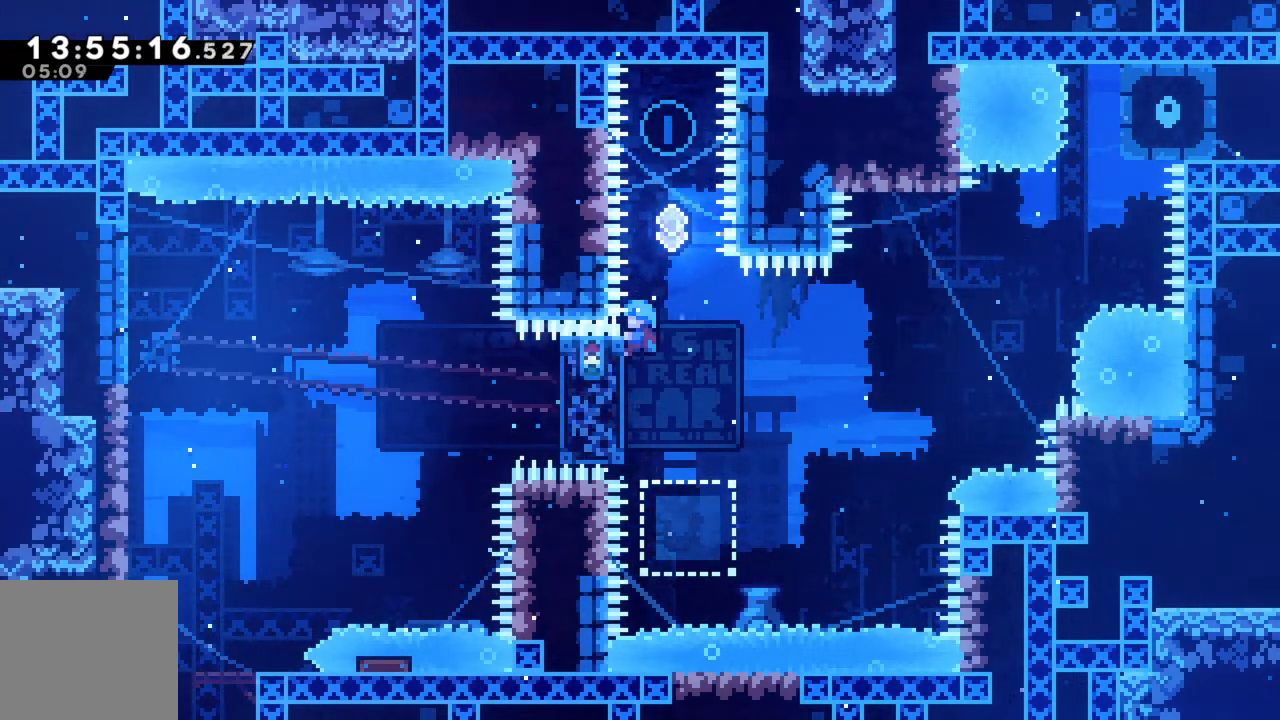
{"buttons": ["A", "R2"], "left_stick": "up", "events": [[233, "left_stick", "up-right"], [267, "A", "down"], [367, "left_stick", "right"], [500, "left_stick", "up"]]}
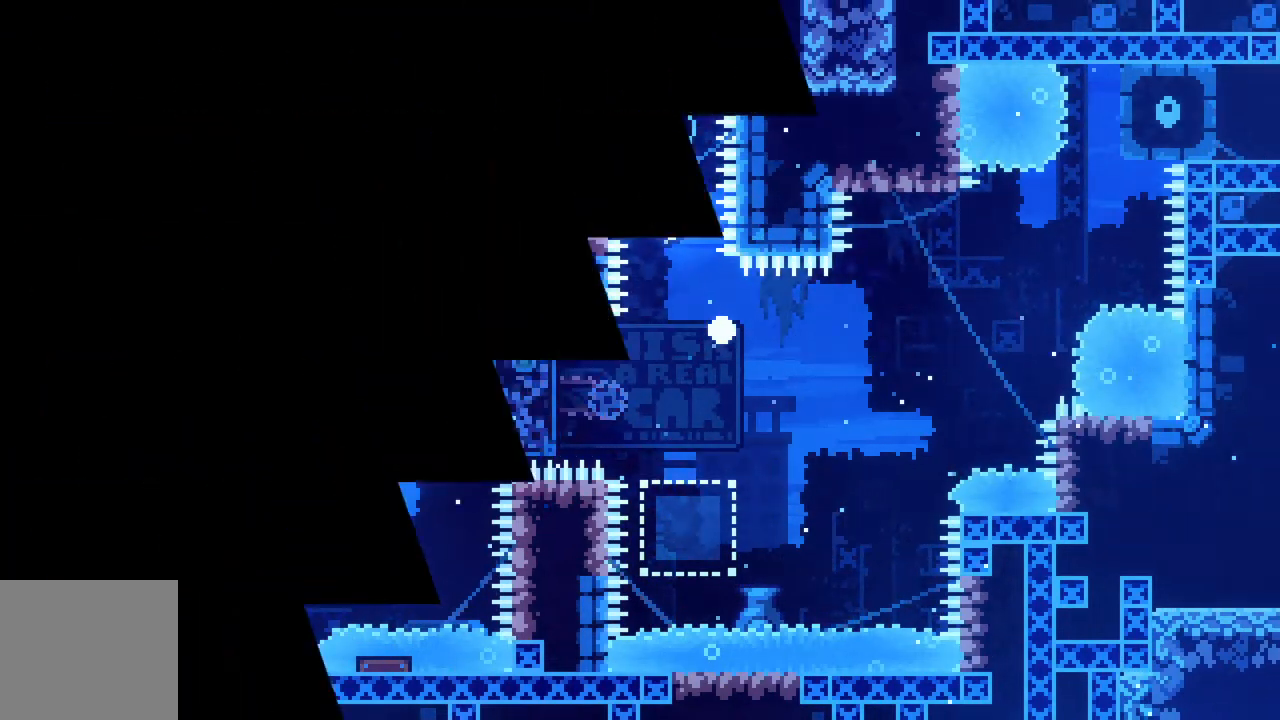
{"buttons": [], "left_stick": "center", "events": [[33, "A", "up"], [67, "R2", "up"], [150, "A", "down"], [150, "left_stick", "center"], [283, "A", "up"]]}
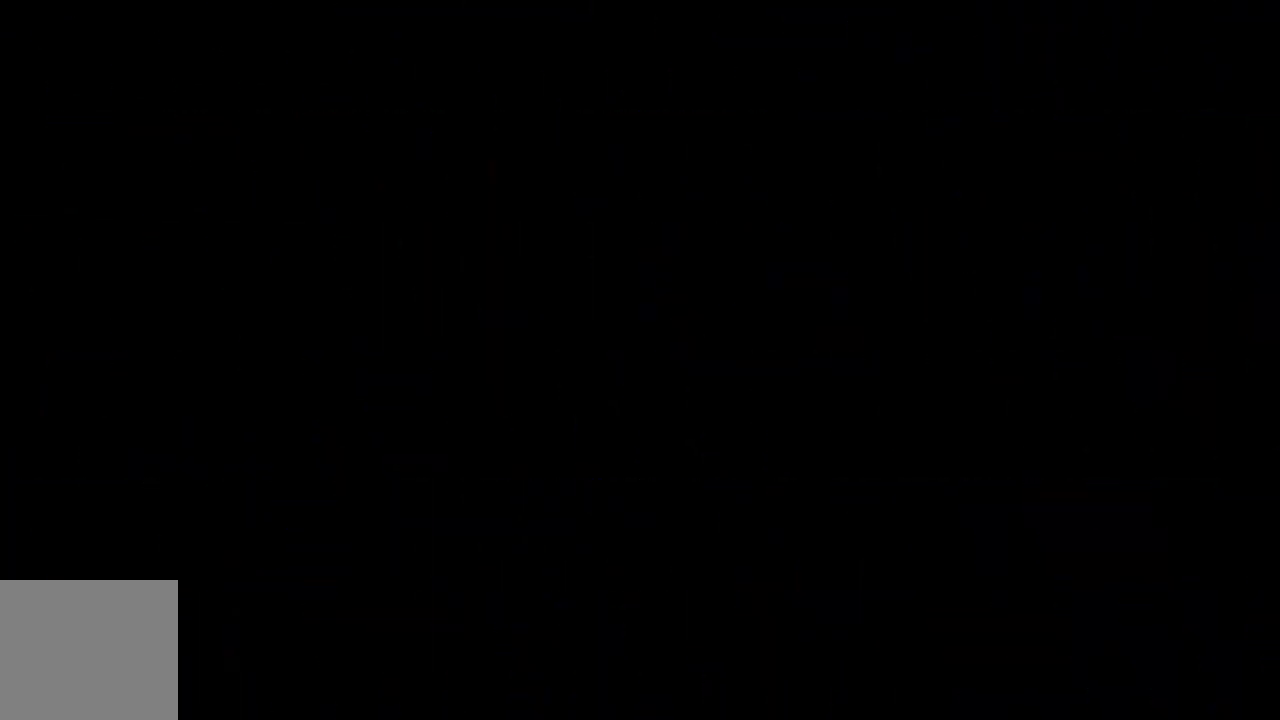
{"buttons": [], "left_stick": "center", "events": []}
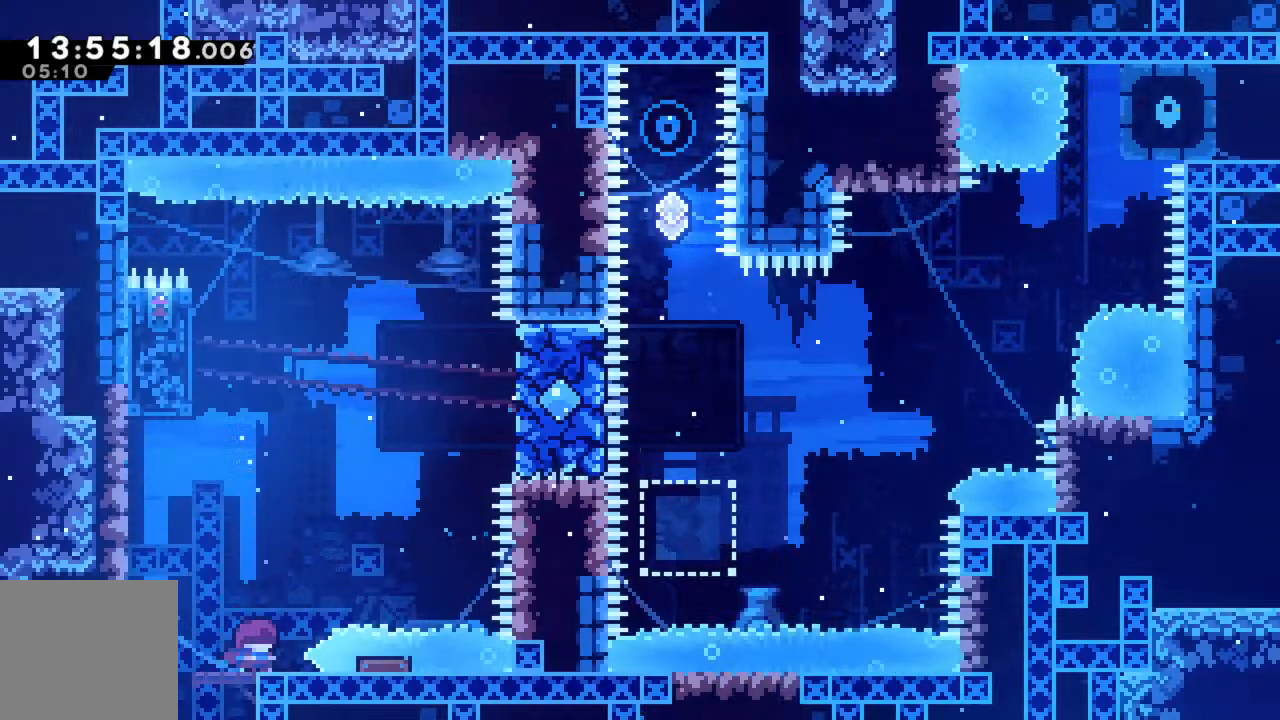
{"buttons": [], "left_stick": "center", "events": []}
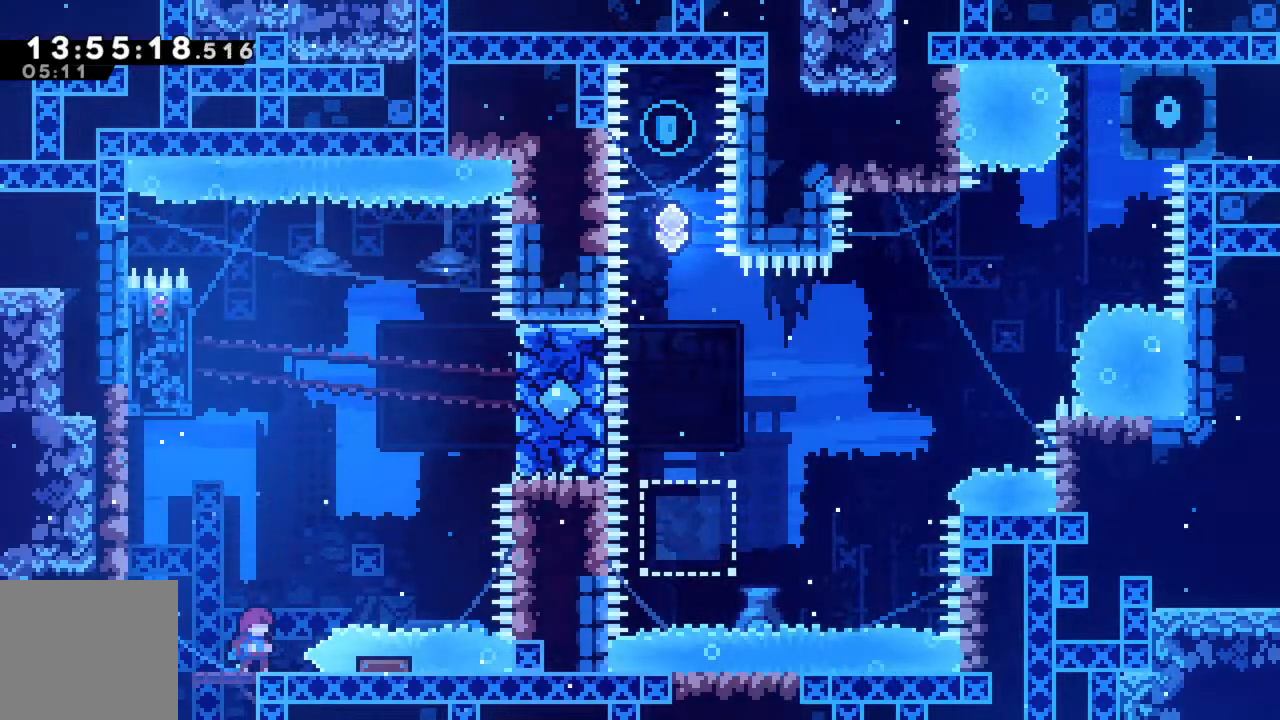
{"buttons": [], "left_stick": "center", "events": []}